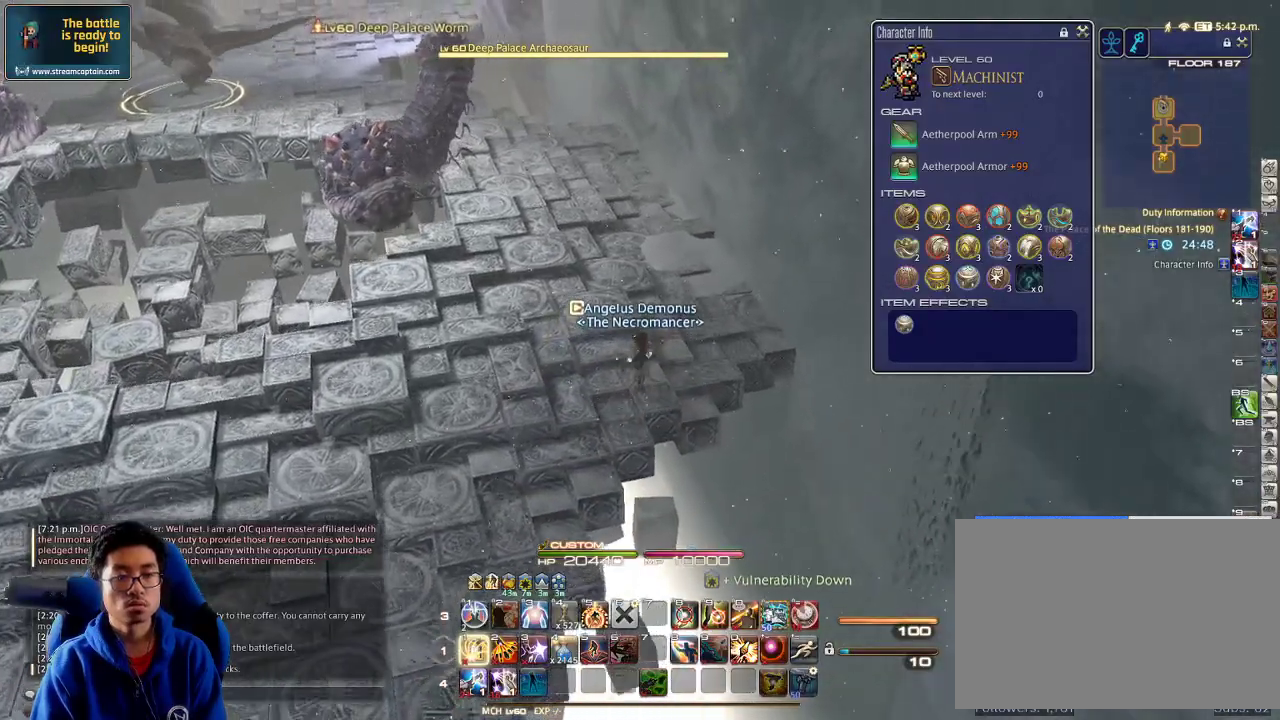
Gameplay with keyboard; each line is a JSON object with the keys held at the frame after it. "events" lists presses ("down") and releases ("up") of ".", "/", "0", "1", "2", "3", "4", "5", "6", "7", "8", "9", "a", "alt_l", "alt_r", "b", "backslash", "backspace", "c", "caps_lock", "comma", "ctrl_l", "ctrl_r", "d", "down", "e", "equals", "escape", "f", "f1", "f10", "f11", "f12", "f2", "f3", "f4", "f5", "f6", "f7", "f8", "f9", "g", "h", "i", "j", "k", "l", "lbracket", "left", "m", "minus", "n", "o", "p", "q", "quote", "r", "rbracket", "return", "right", "s", "semicolon", "shift_l", "shift_r", "space", "super", "t", "tab", "tilde", "u", "up", "v", "w", "x", "y" and "z" between this image and that frame as [ms after this image, input, new state], when the widget could be followed in between. No other keys are recorded. Mouse input is not recorded.
{"keys": ["d", "w"], "events": [[33, "1", "up"], [33, "d", "down"], [167, "1", "down"], [267, "1", "up"], [433, "1", "down"], [500, "1", "up"]]}
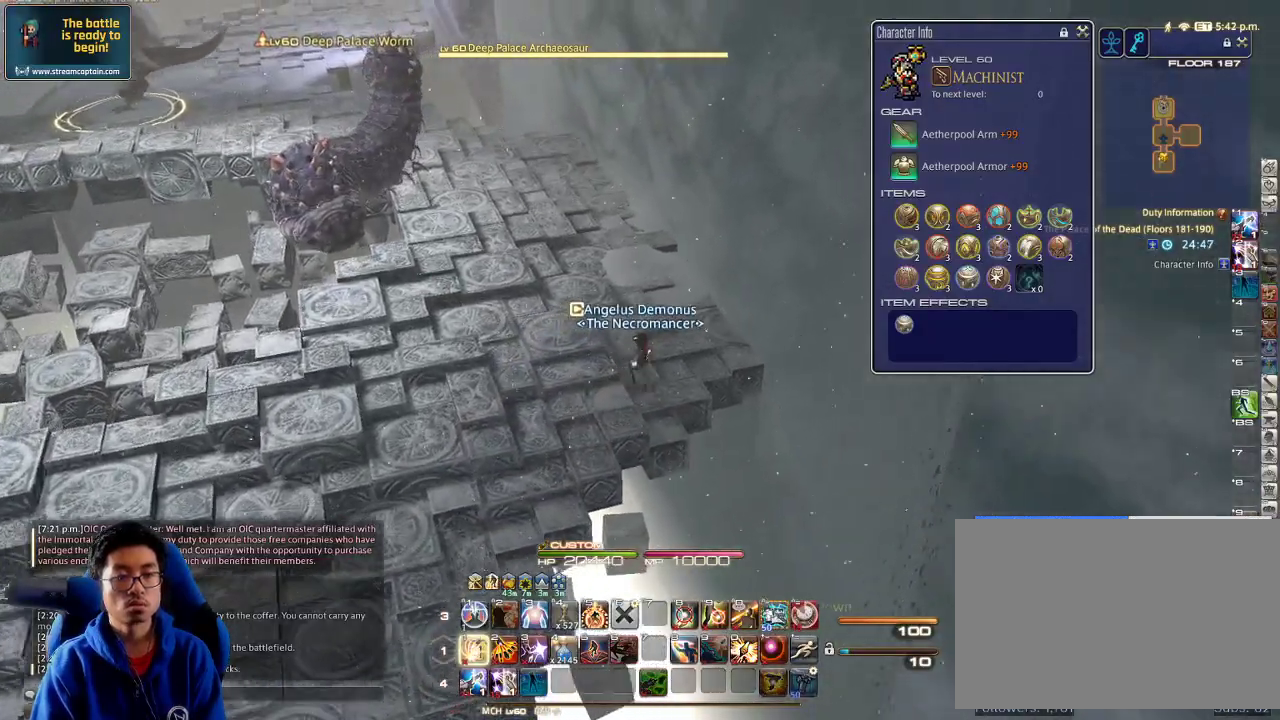
{"keys": ["1", "d", "w"], "events": [[67, "1", "down"], [100, "1", "up"], [133, "1", "down"], [200, "1", "up"], [267, "1", "down"], [333, "1", "up"], [367, "1", "down"], [433, "1", "up"], [500, "1", "down"]]}
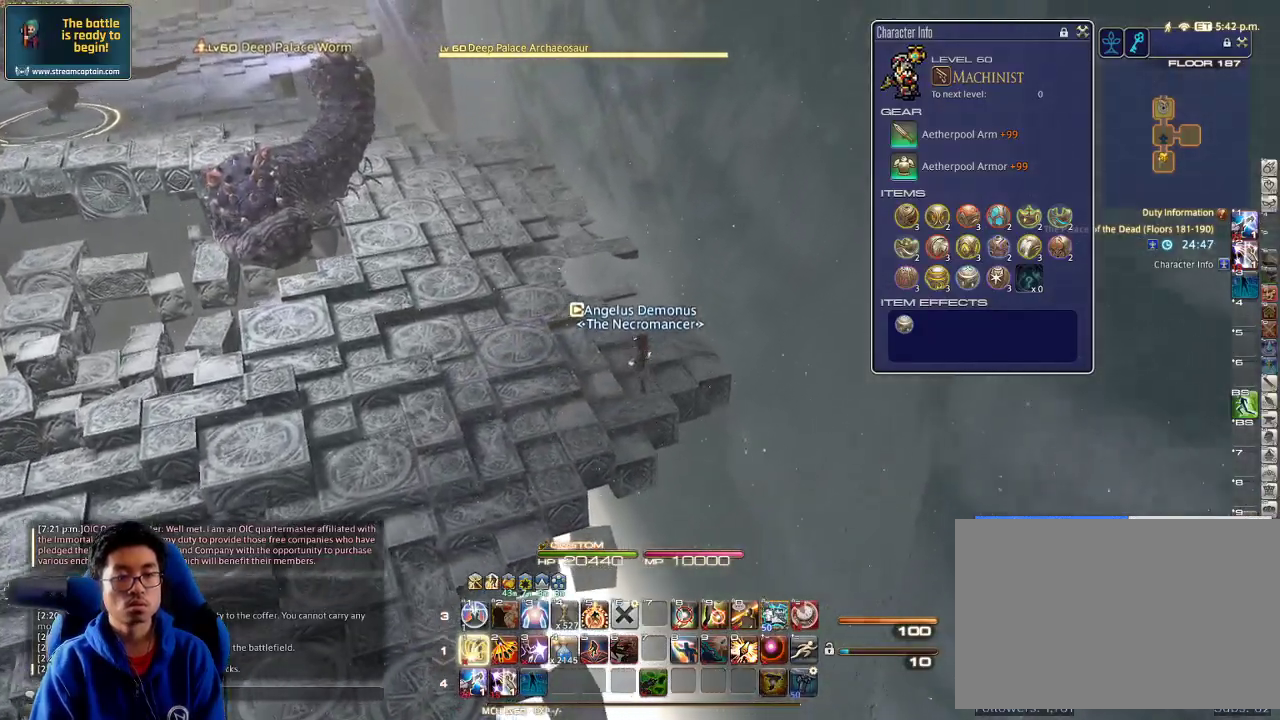
{"keys": ["1", "w"], "events": [[67, "d", "up"], [167, "1", "up"], [233, "1", "down"], [300, "1", "up"], [333, "1", "down"], [333, "d", "down"], [367, "p", "down"], [400, "1", "up"], [467, "1", "down"], [500, "d", "up"], [500, "p", "up"]]}
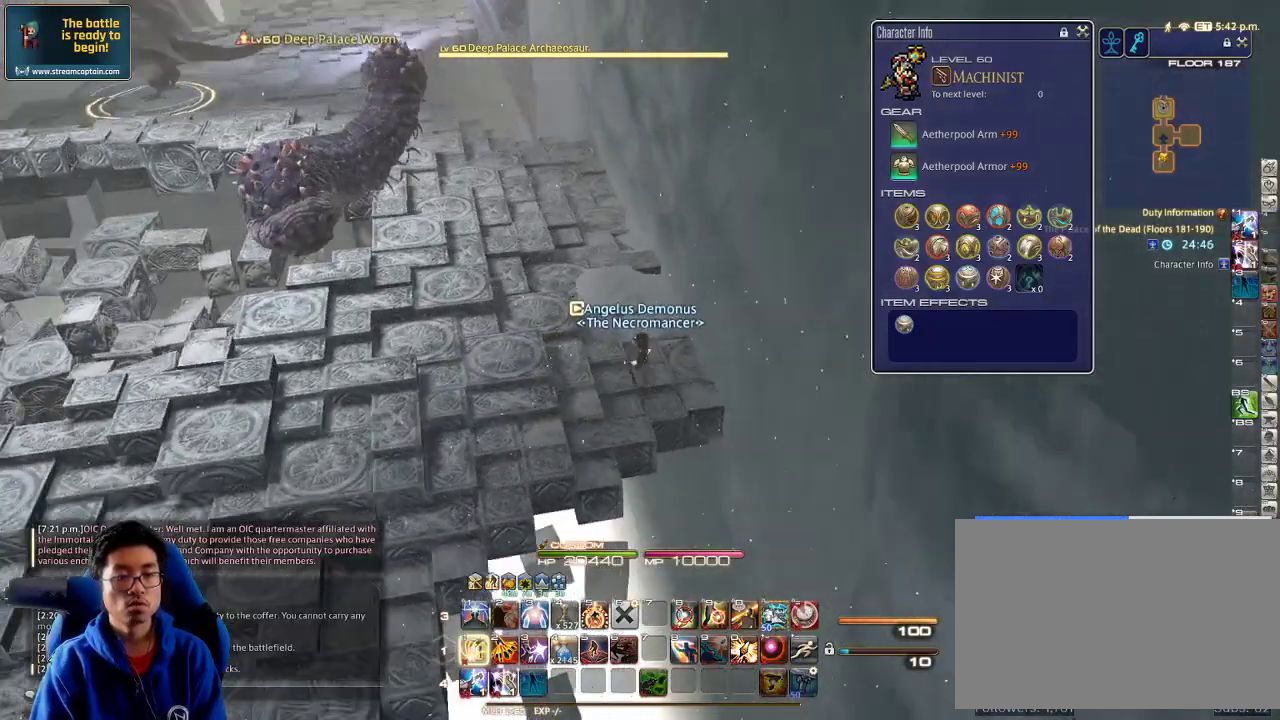
{"keys": ["1", "w"], "events": [[33, "1", "up"], [100, "1", "down"], [167, "1", "up"], [200, "1", "down"], [300, "1", "up"], [300, "d", "down"], [367, "1", "down"], [433, "1", "up"], [433, "d", "up"], [500, "1", "down"]]}
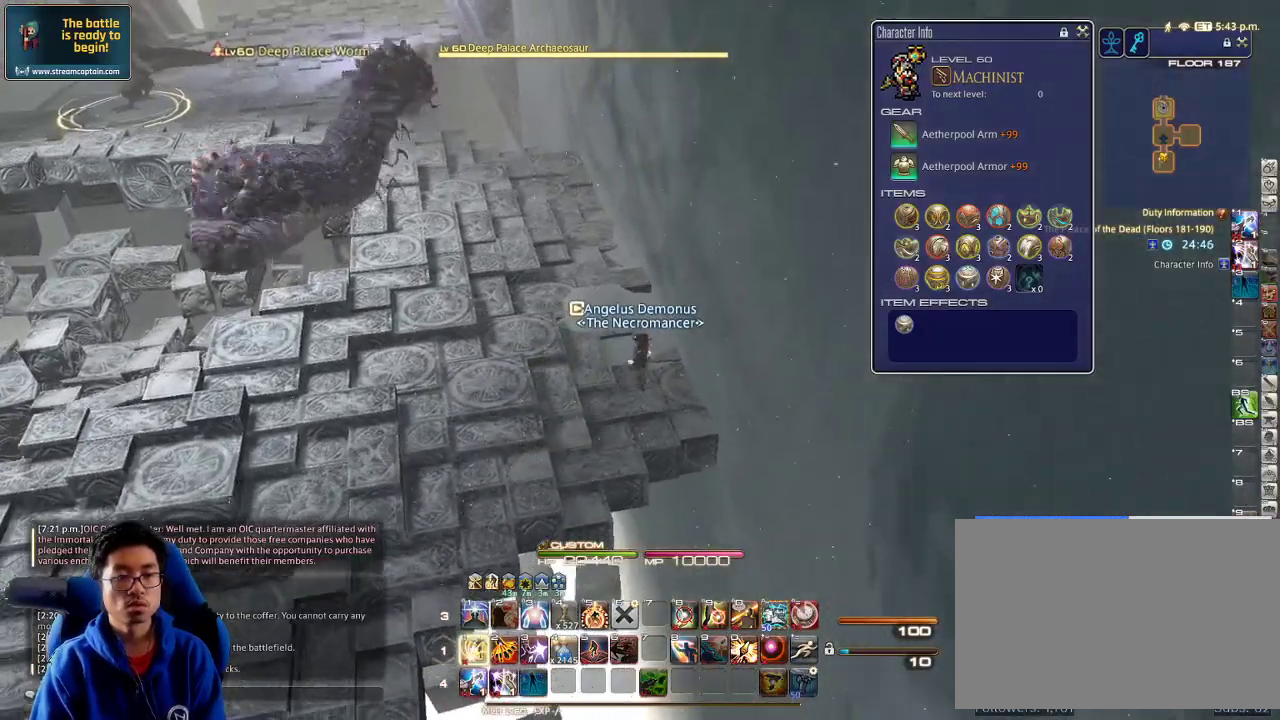
{"keys": ["d", "w"], "events": [[67, "1", "up"], [100, "1", "down"], [167, "1", "up"], [233, "1", "down"], [300, "1", "up"], [333, "1", "down"], [433, "1", "up"], [467, "d", "down"]]}
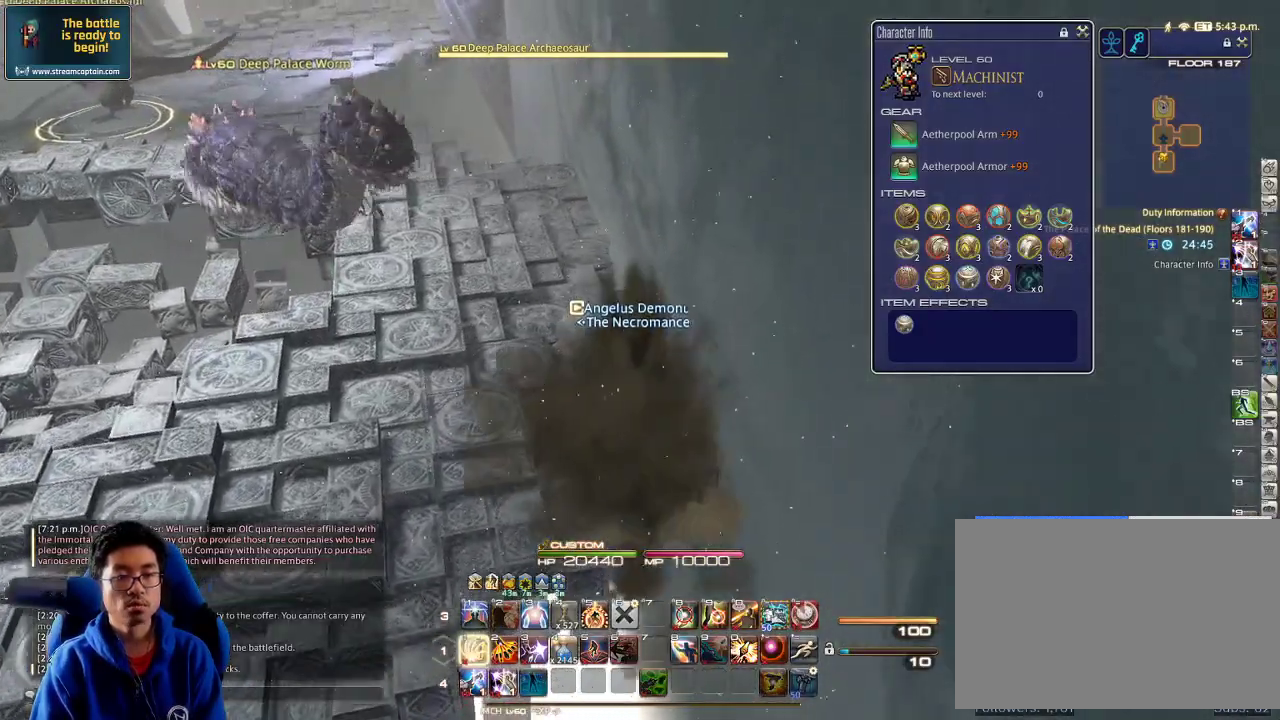
{"keys": ["1", "w"], "events": [[100, "d", "up"], [233, "1", "down"], [300, "1", "up"], [367, "1", "down"], [400, "1", "up"], [433, "1", "down"]]}
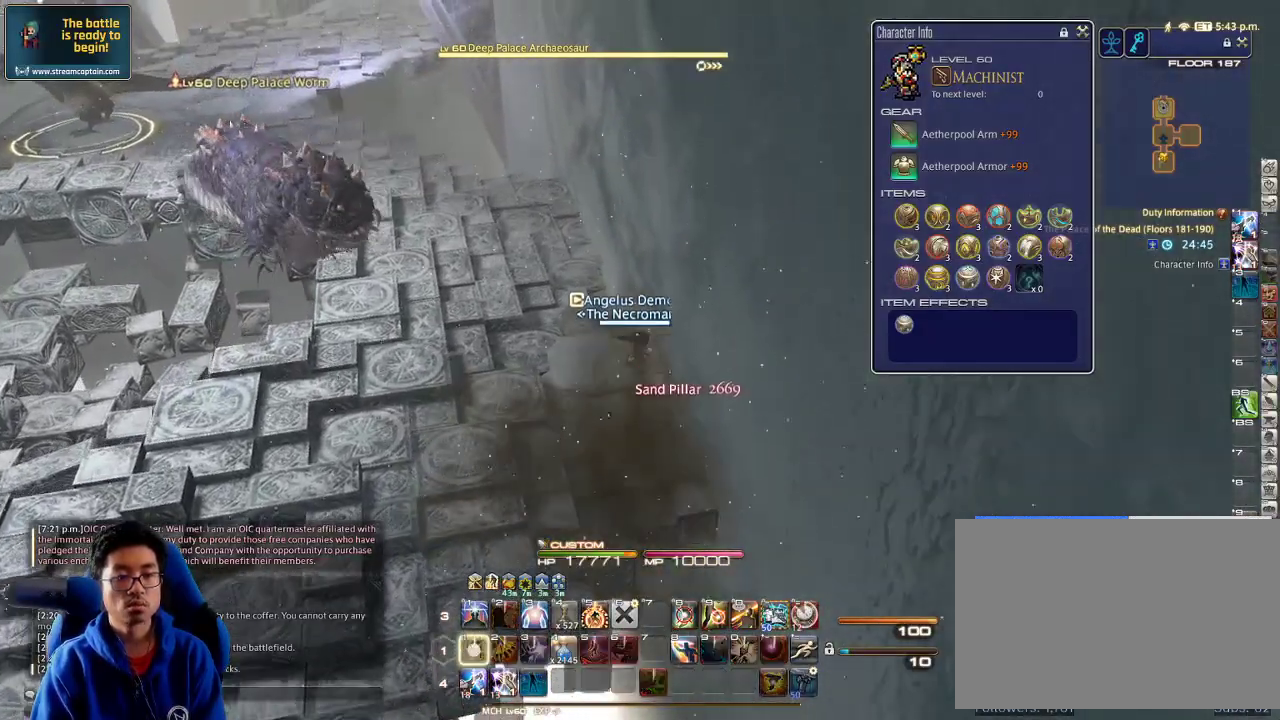
{"keys": ["s"], "events": [[33, "1", "up"], [67, "1", "down"], [133, "1", "up"], [200, "1", "down"], [267, "1", "up"], [333, "w", "up"], [433, "s", "down"]]}
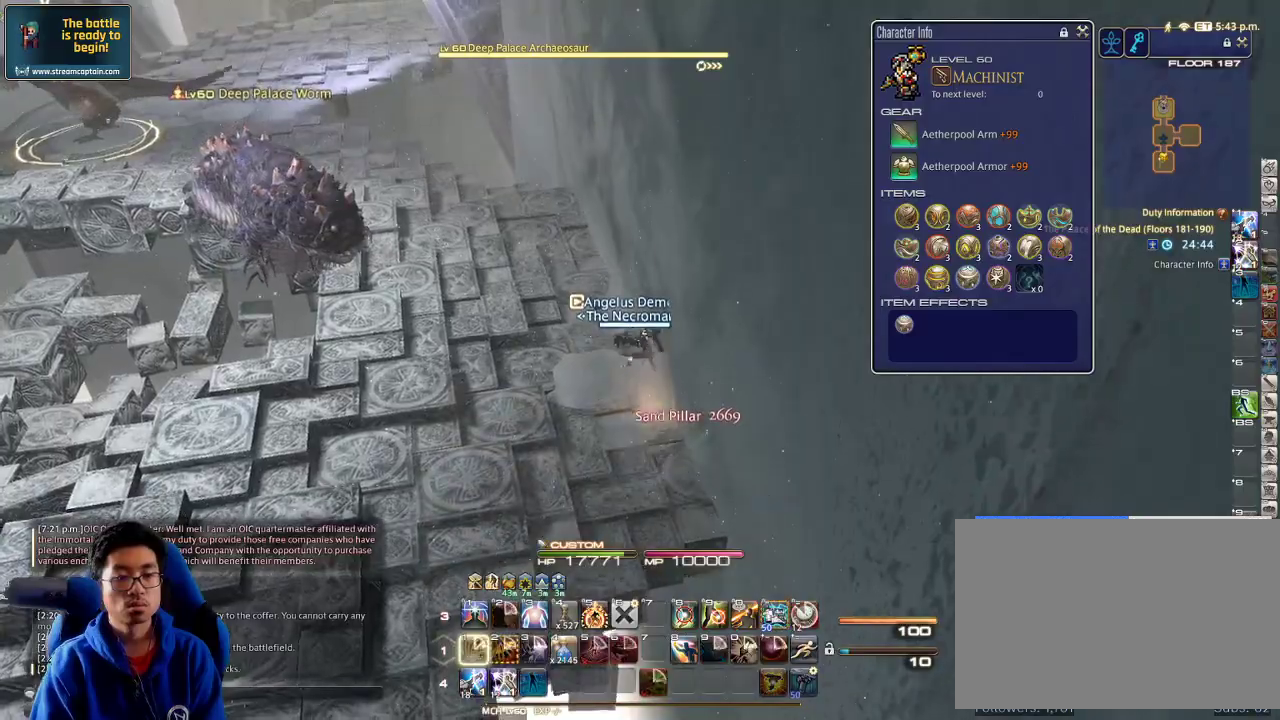
{"keys": ["alt_r", "s"], "events": [[100, "alt_r", "down"], [367, "4", "down"], [433, "4", "up"]]}
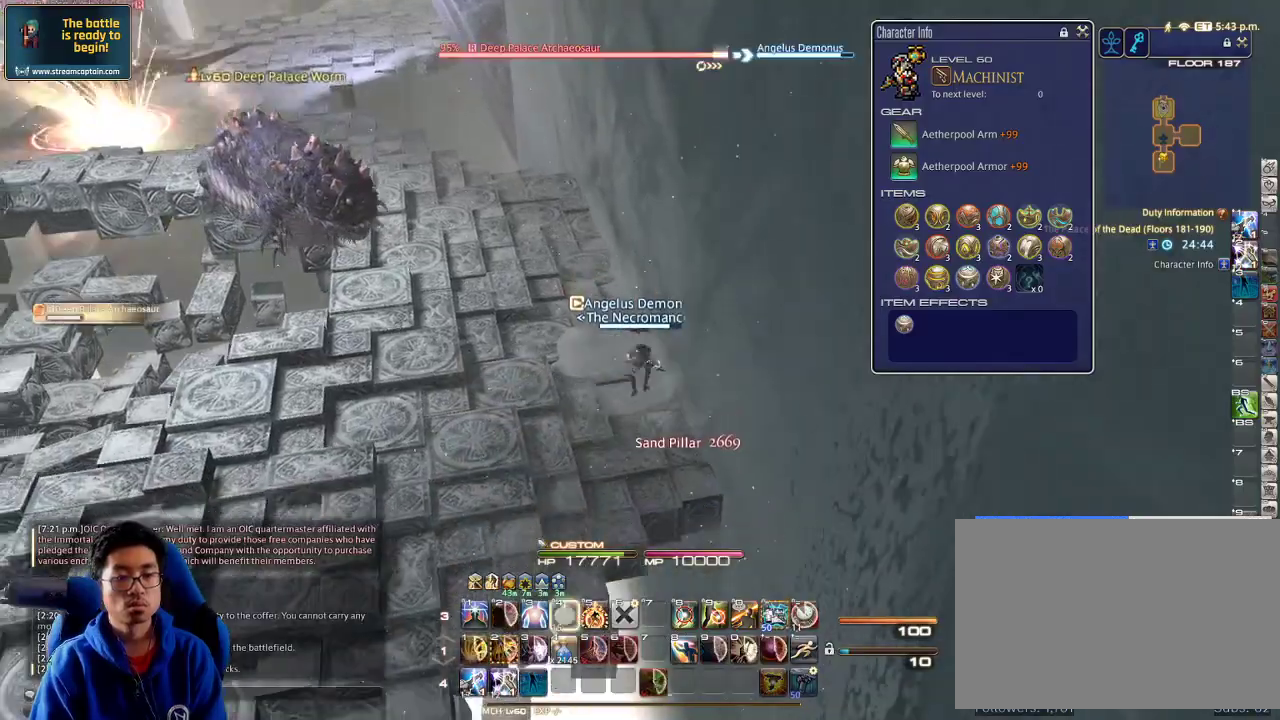
{"keys": ["a", "s"], "events": [[33, "4", "down"], [100, "4", "up"], [133, "4", "down"], [200, "4", "up"], [233, "4", "down"], [300, "4", "up"], [300, "alt_r", "up"], [367, "a", "down"], [400, "minus", "down"], [500, "minus", "up"]]}
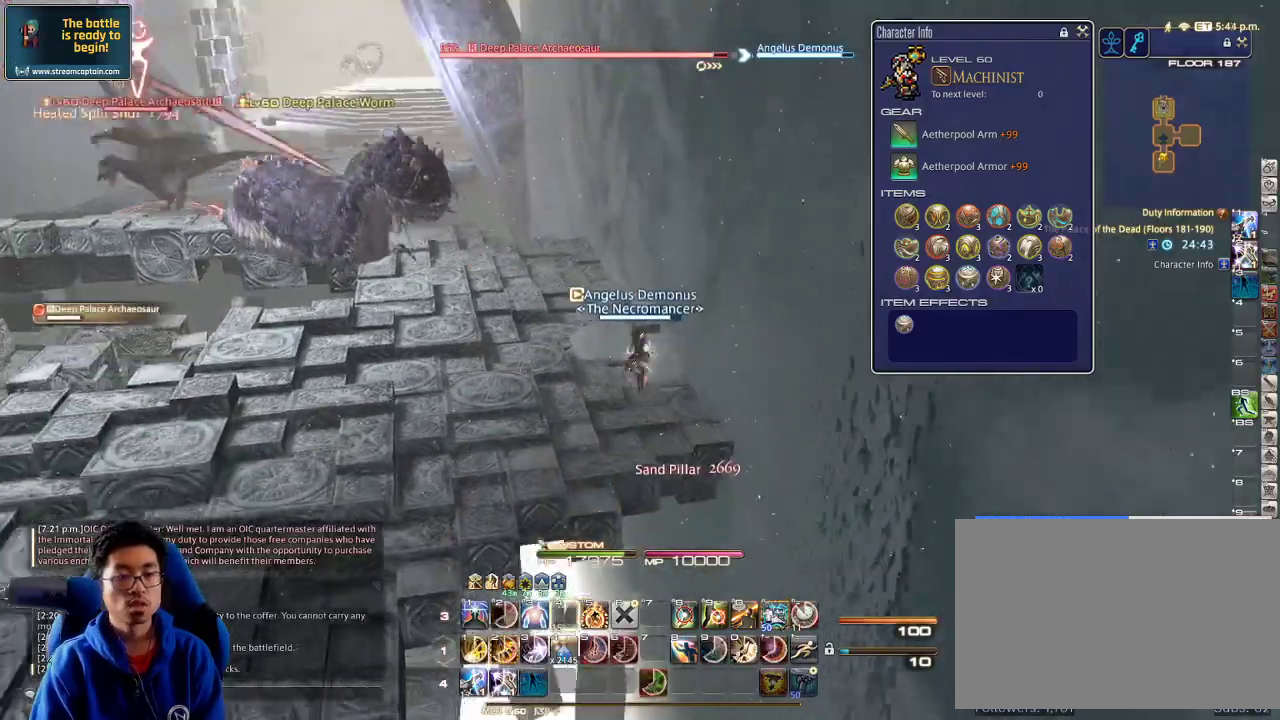
{"keys": ["a", "s"], "events": []}
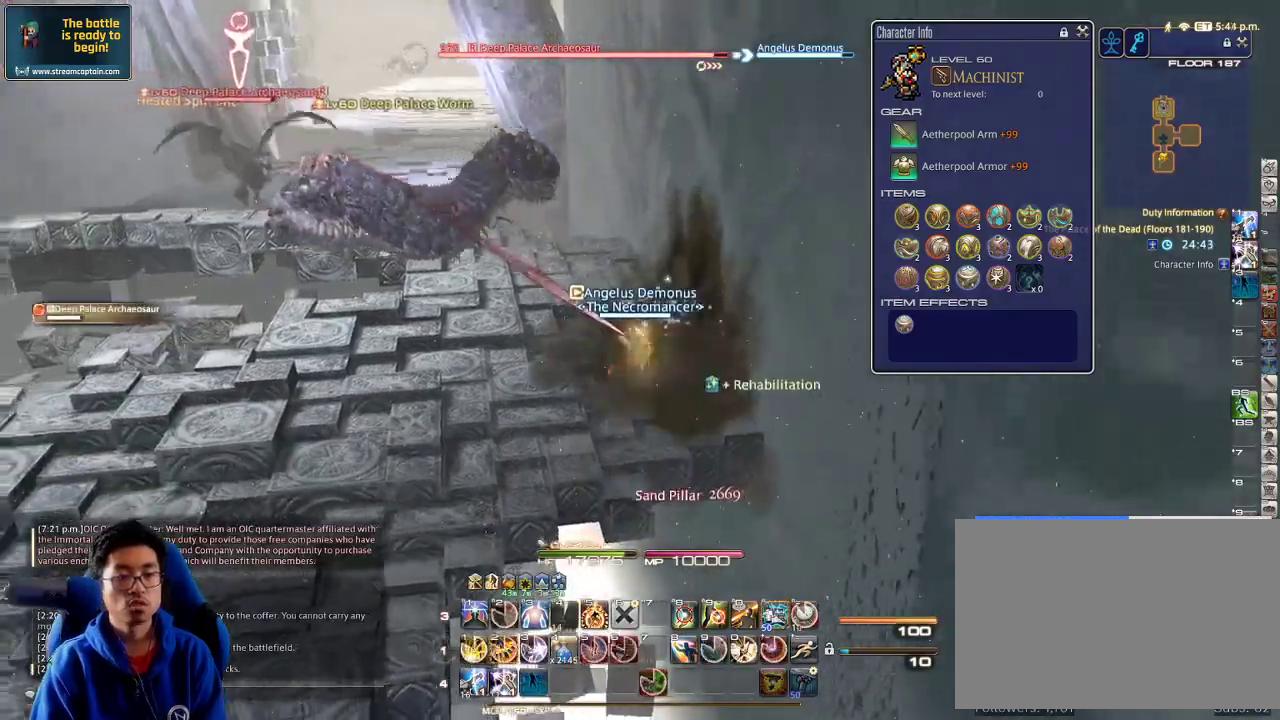
{"keys": ["a", "p"], "events": [[33, "p", "down"], [67, "lbracket", "down"], [200, "lbracket", "up"], [367, "s", "up"]]}
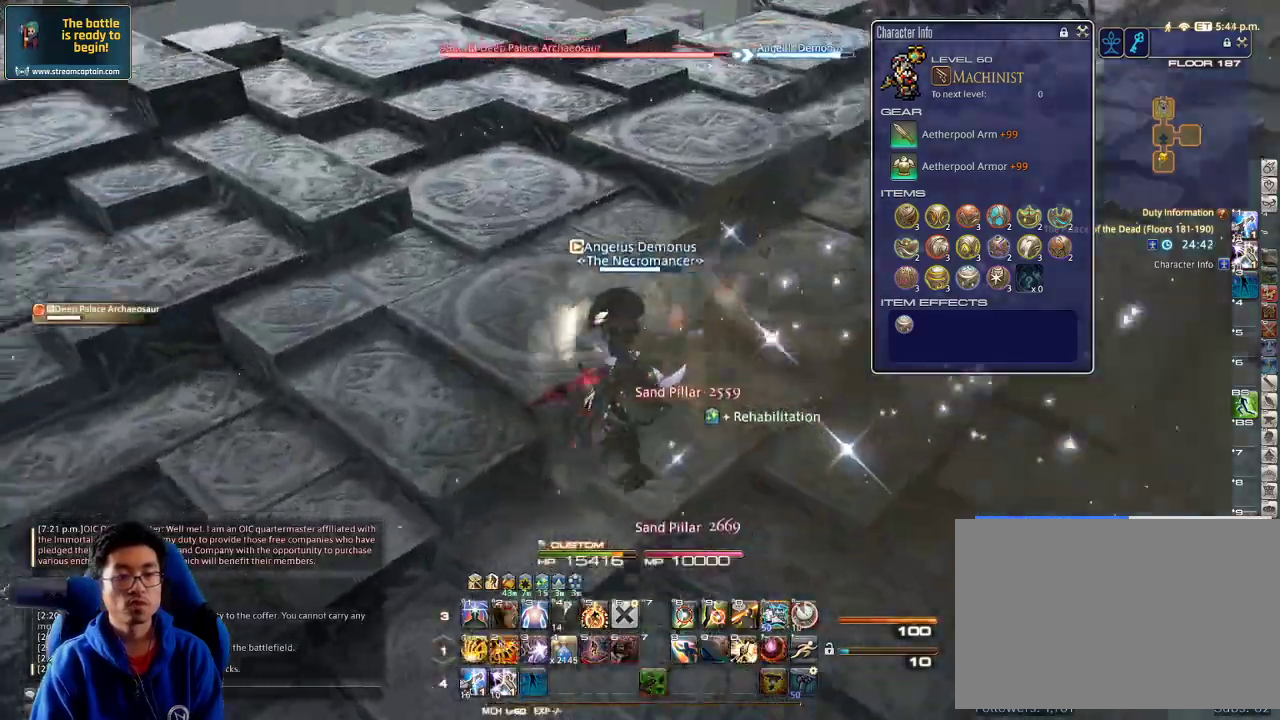
{"keys": ["a", "p"], "events": [[100, "2", "down"], [400, "2", "up"]]}
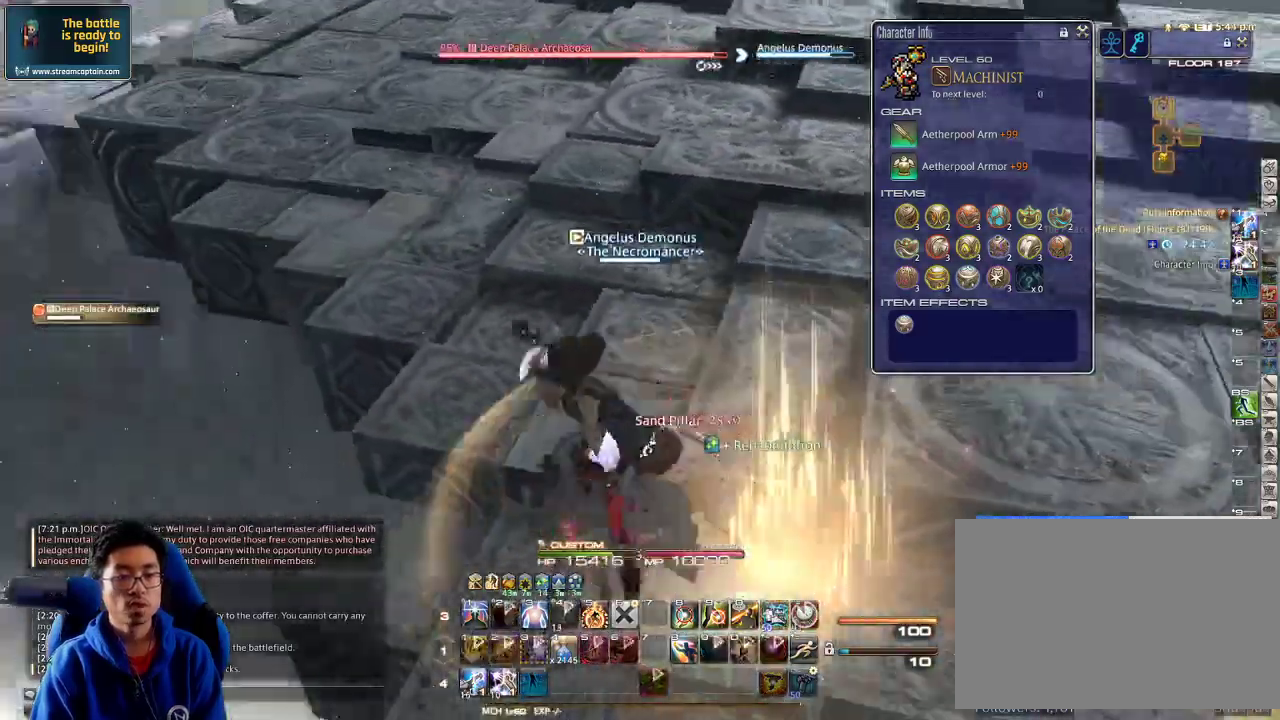
{"keys": ["w"], "events": [[33, "w", "down"], [67, "minus", "down"], [67, "p", "up"], [100, "p", "down"], [167, "minus", "up"], [167, "p", "up"], [200, "p", "down"], [333, "a", "up"], [333, "p", "up"]]}
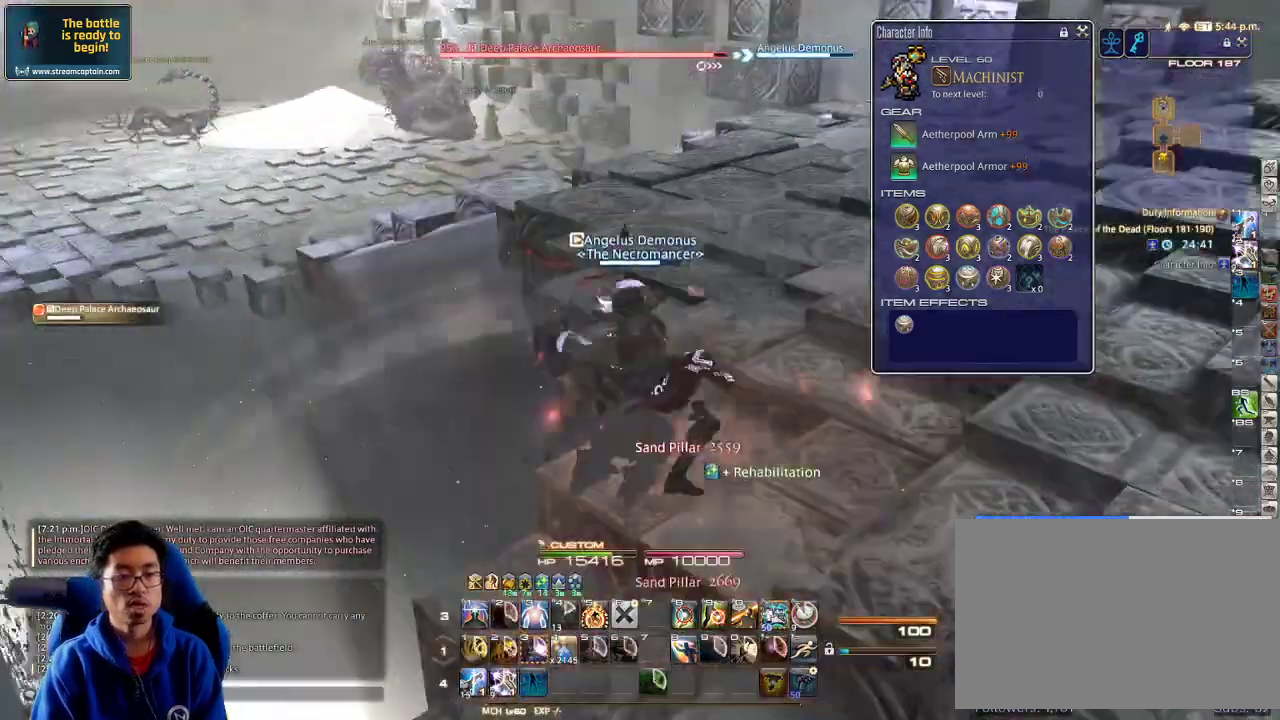
{"keys": ["w"], "events": [[400, "lbracket", "down"], [467, "lbracket", "up"]]}
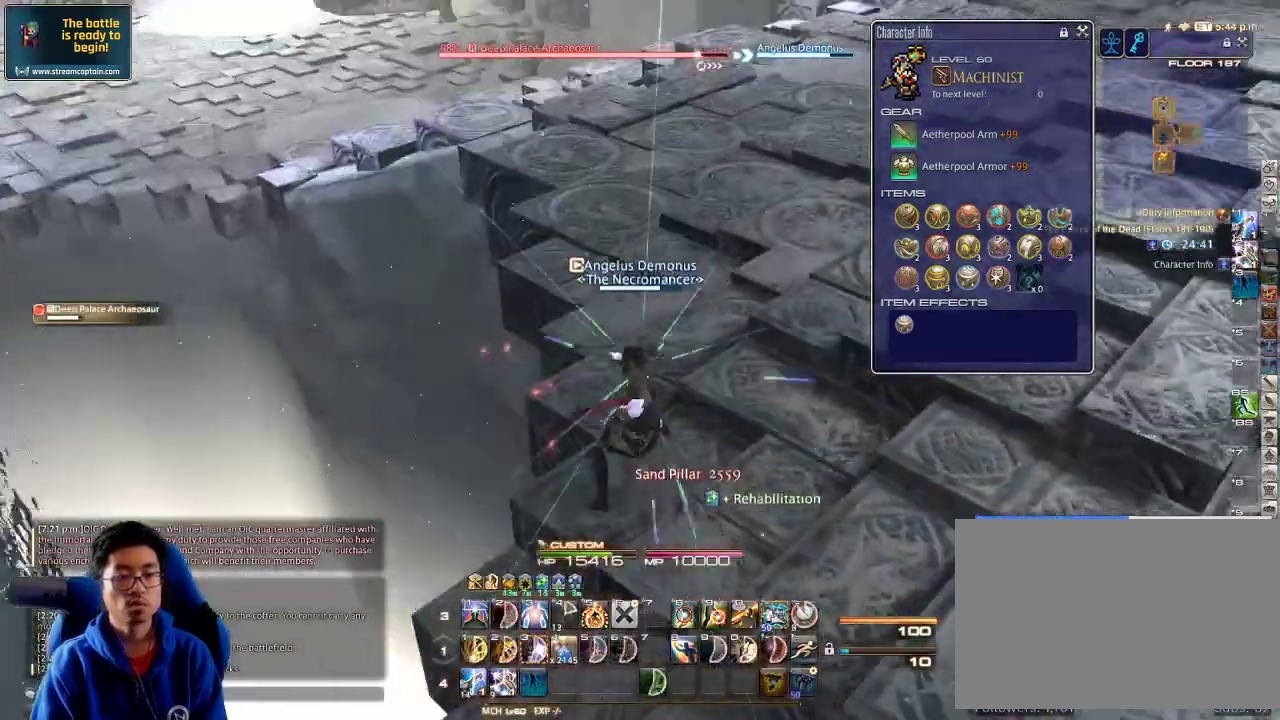
{"keys": ["w"], "events": []}
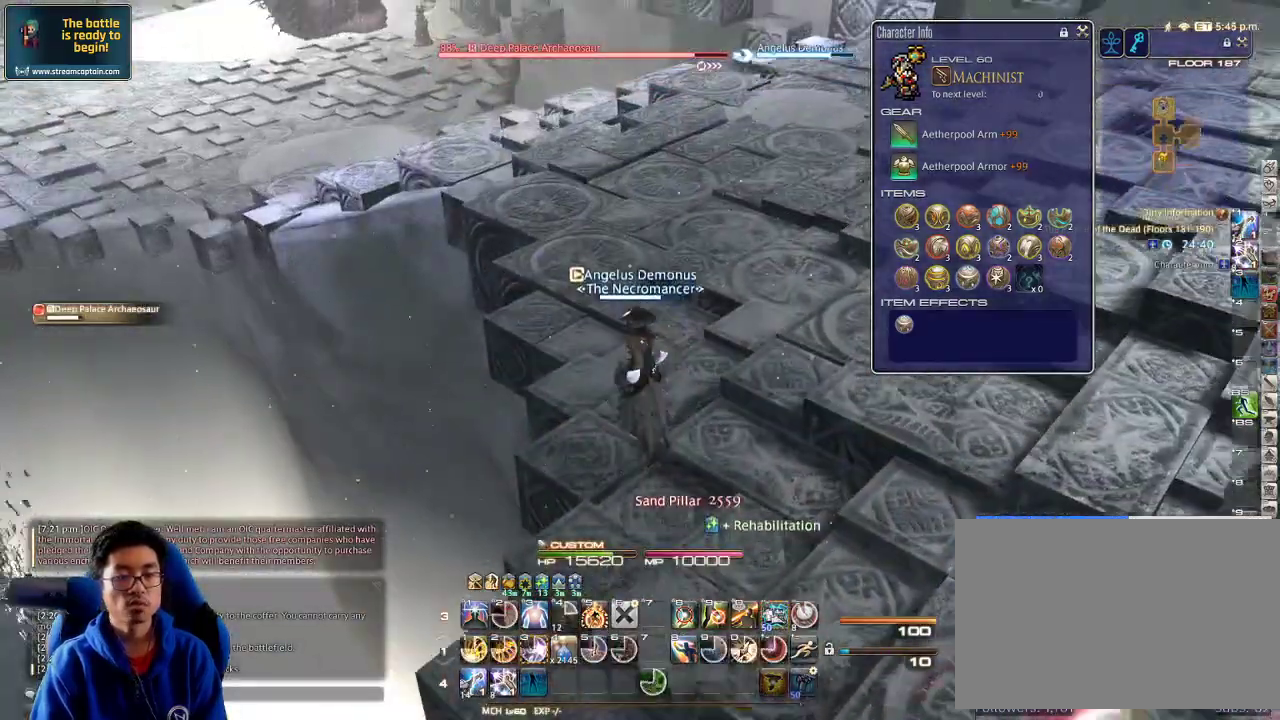
{"keys": ["lbracket", "w"], "events": [[300, "p", "down"], [333, "p", "up"], [500, "lbracket", "down"]]}
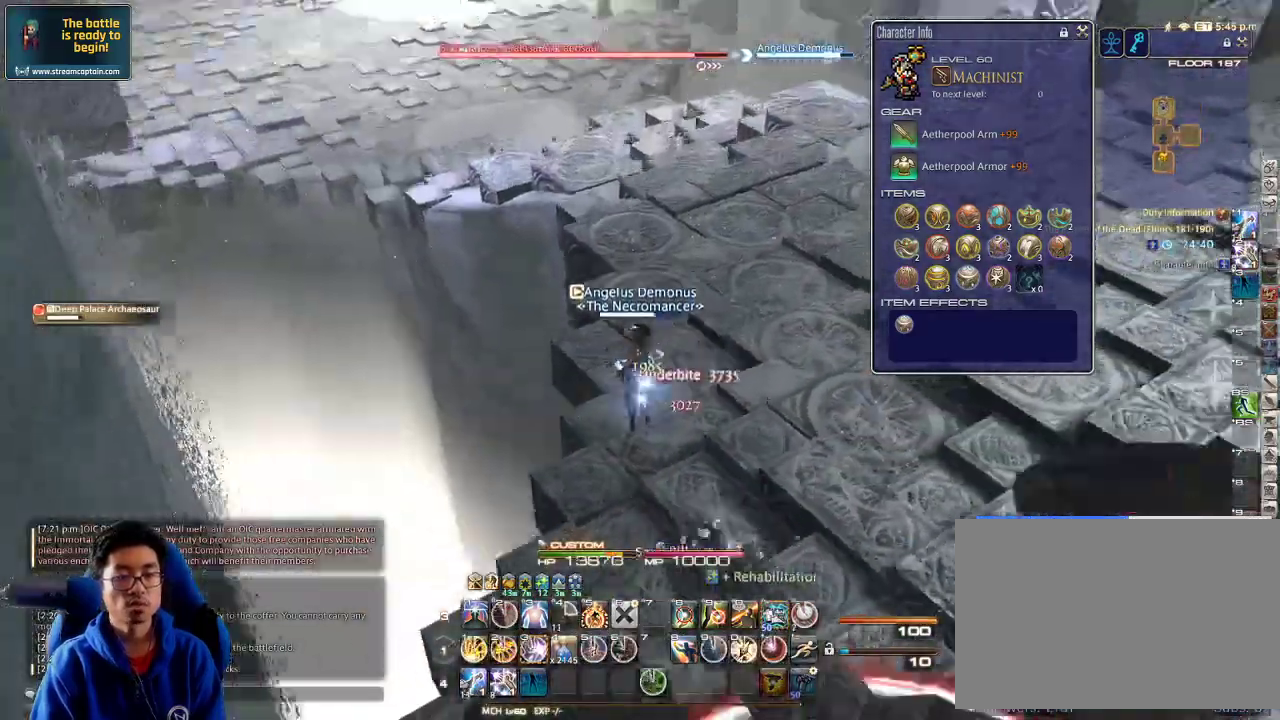
{"keys": ["3", "w"], "events": [[100, "lbracket", "up"], [367, "3", "down"], [467, "3", "up"], [500, "3", "down"]]}
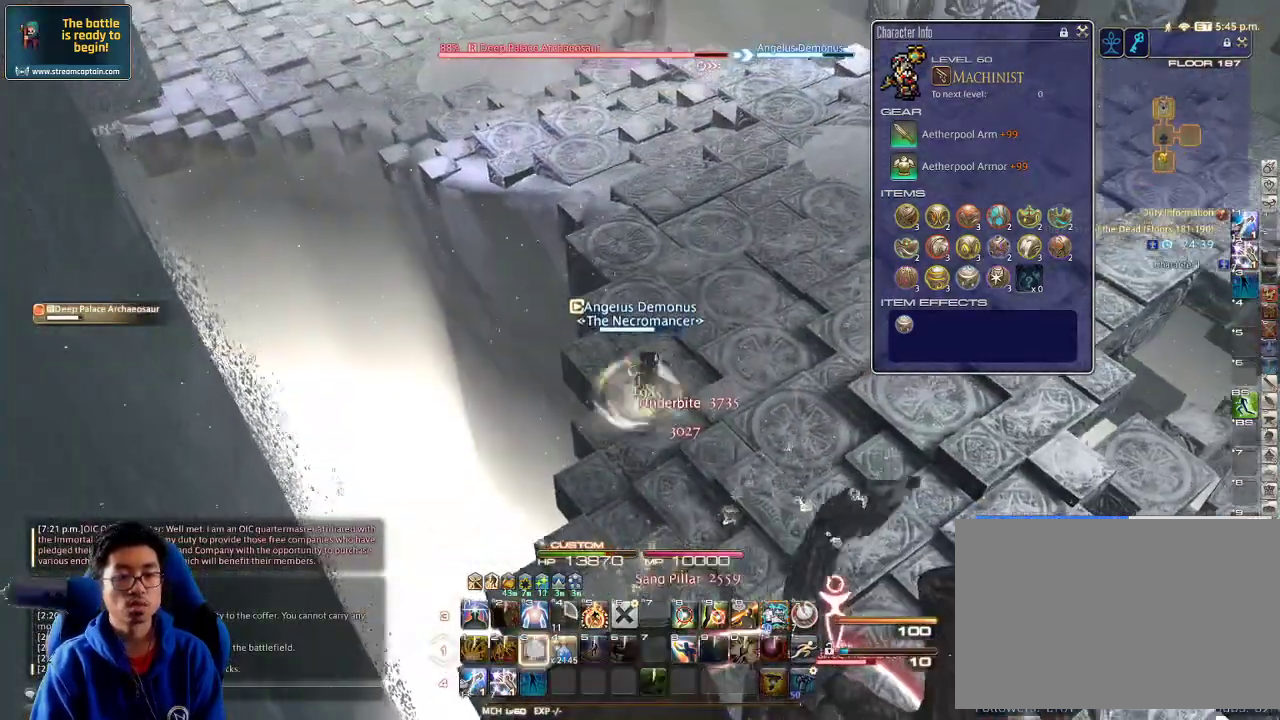
{"keys": ["w"], "events": [[100, "3", "up"], [133, "3", "down"], [200, "minus", "down"], [267, "3", "up"], [333, "minus", "up"]]}